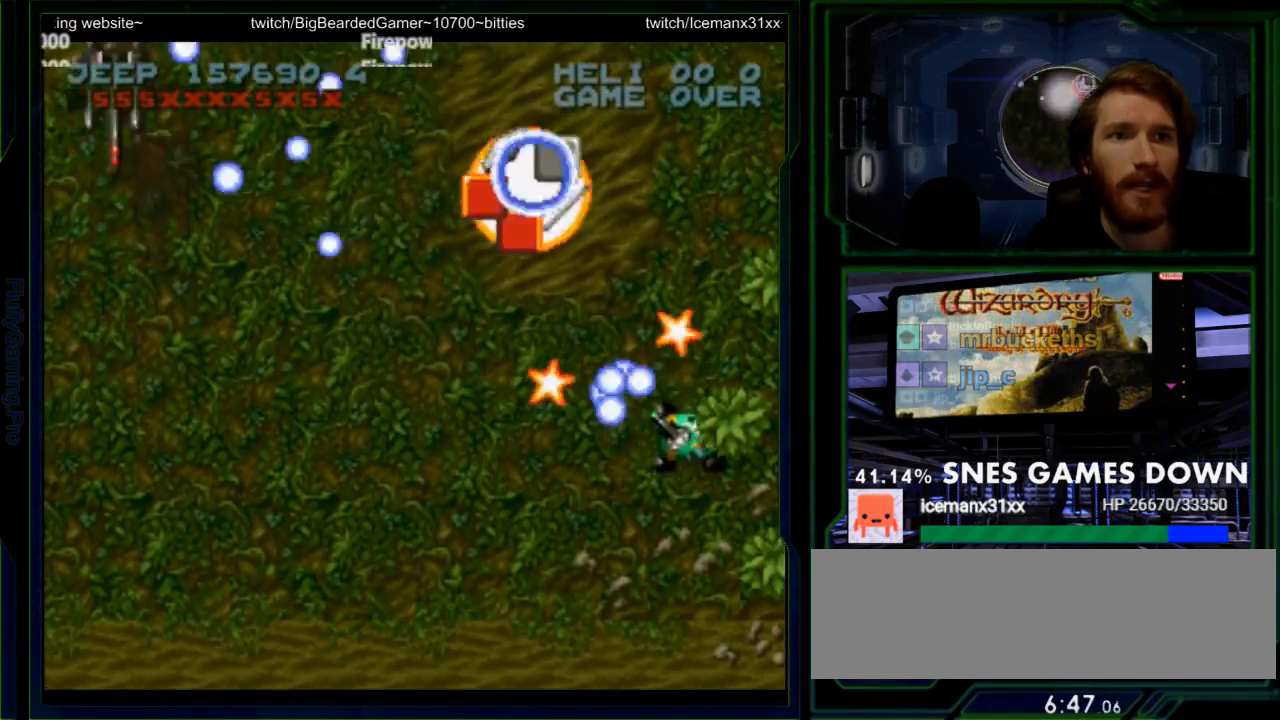
Gameplay with a controller (Nintendo layout); each line is a JSON object with the inputs held at the frame after it. "events" lists button and stick changes between this image and that frame as [ms after this image, input, new state], when the widget could be followed in between. Not read: L3 R3.
{"buttons": ["Y", "DPAD_DOWN"], "events": [[200, "DPAD_UP", "up"], [350, "DPAD_DOWN", "down"]]}
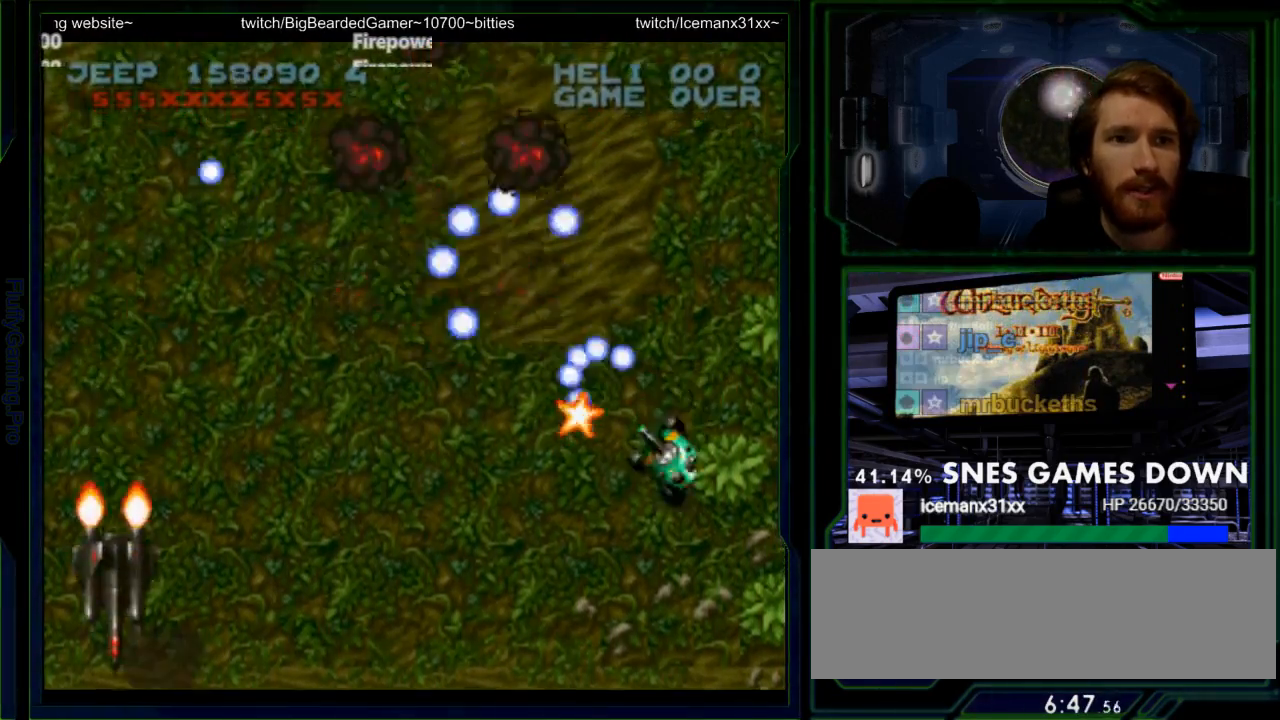
{"buttons": ["Y", "DPAD_UP"], "events": [[183, "DPAD_DOWN", "up"], [300, "DPAD_UP", "down"]]}
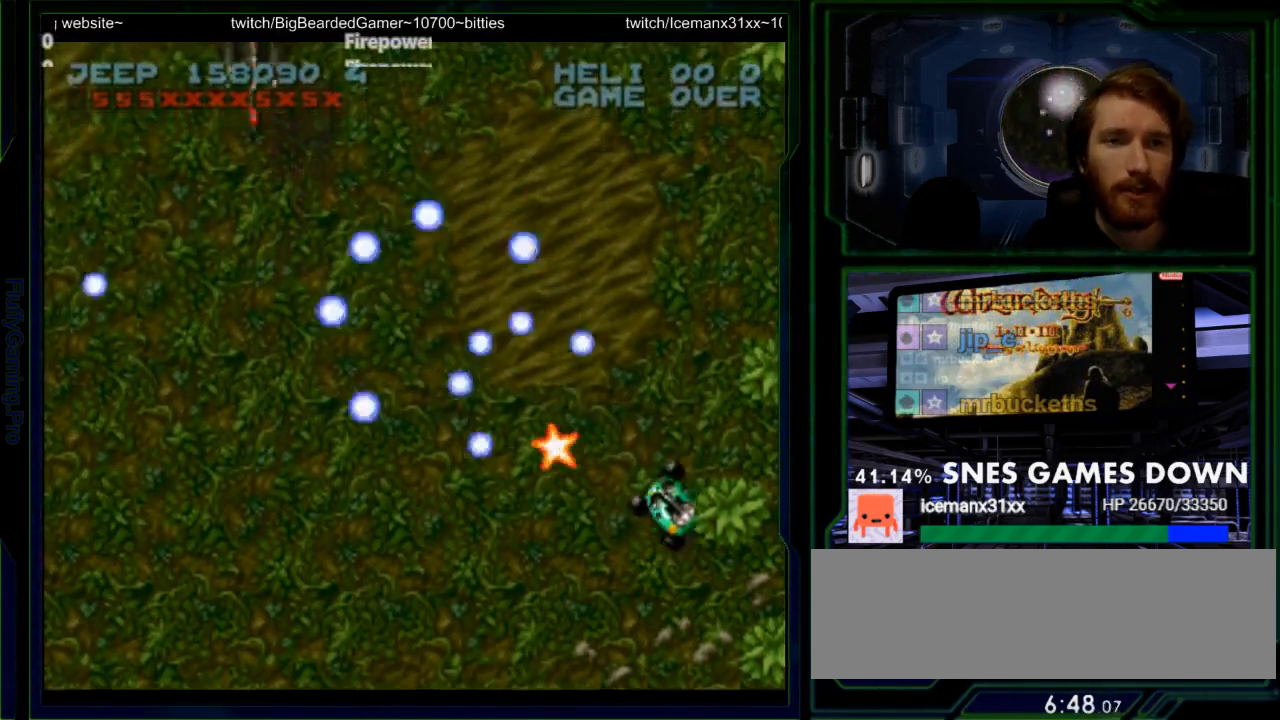
{"buttons": ["Y"], "events": [[283, "DPAD_UP", "up"]]}
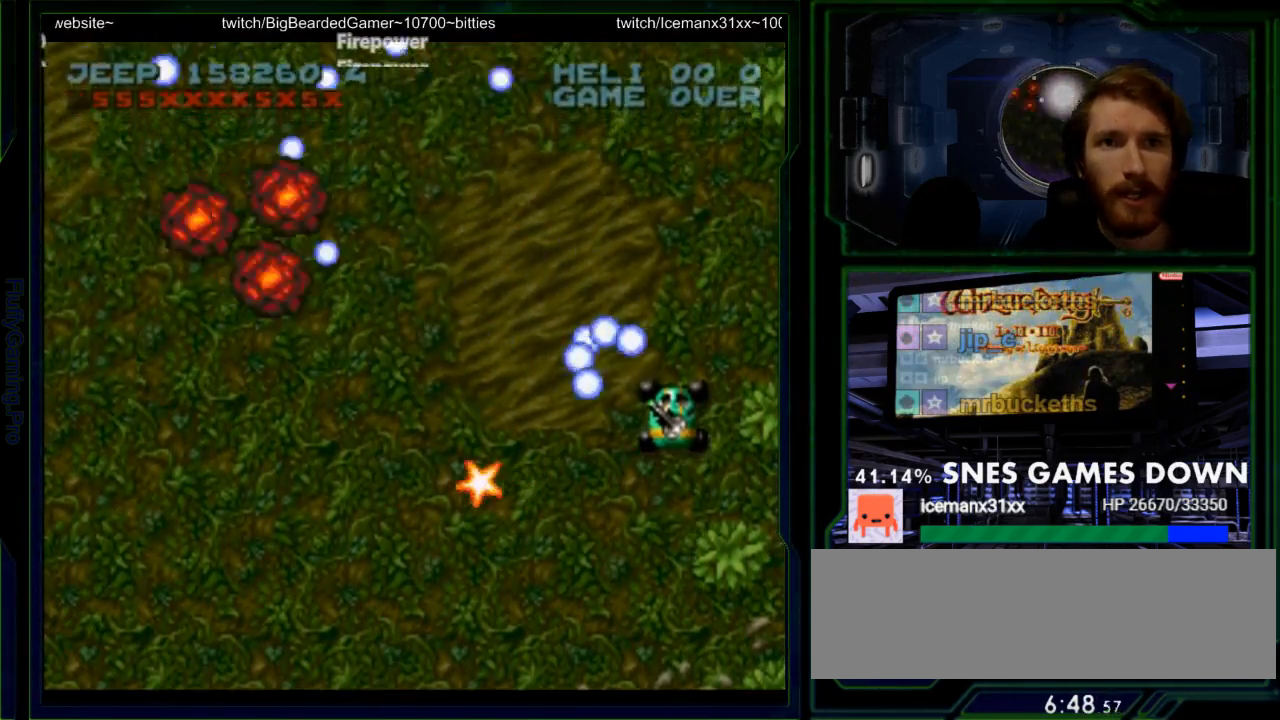
{"buttons": ["Y"], "events": [[133, "DPAD_LEFT", "down"], [333, "DPAD_LEFT", "up"]]}
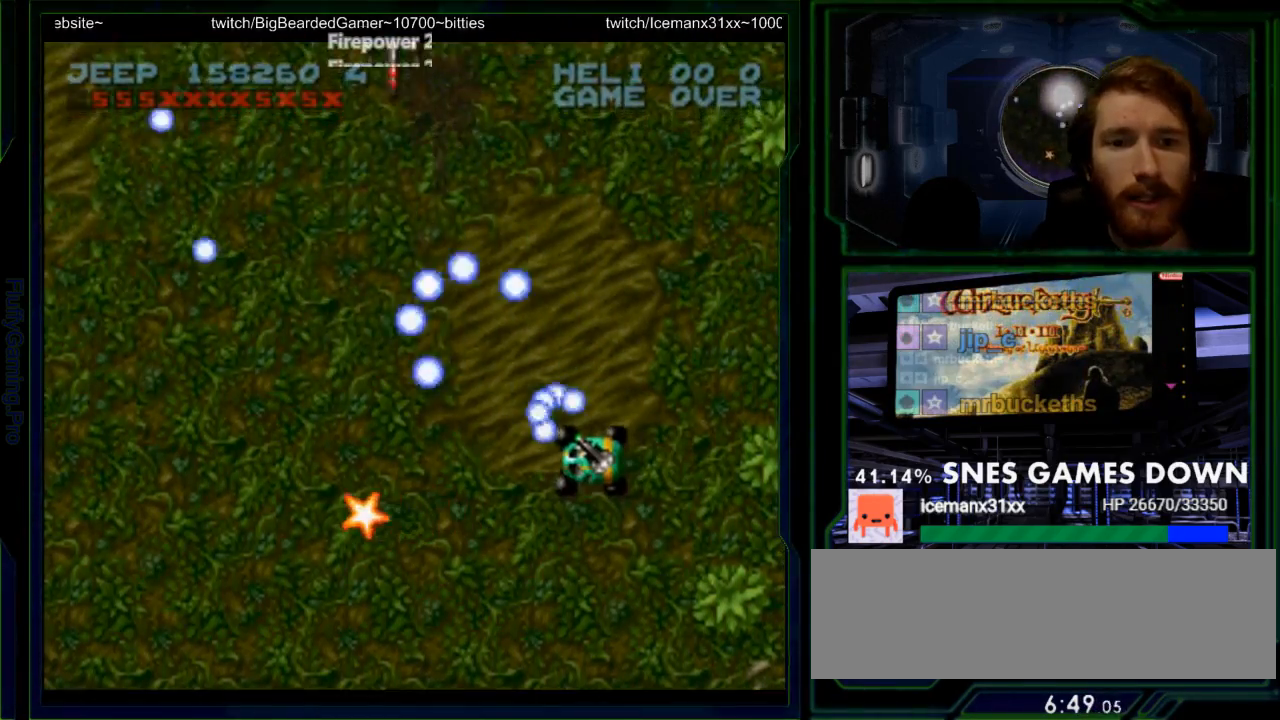
{"buttons": ["Y"], "events": [[83, "DPAD_RIGHT", "down"], [317, "DPAD_RIGHT", "up"], [317, "DPAD_UP", "down"], [467, "DPAD_UP", "up"]]}
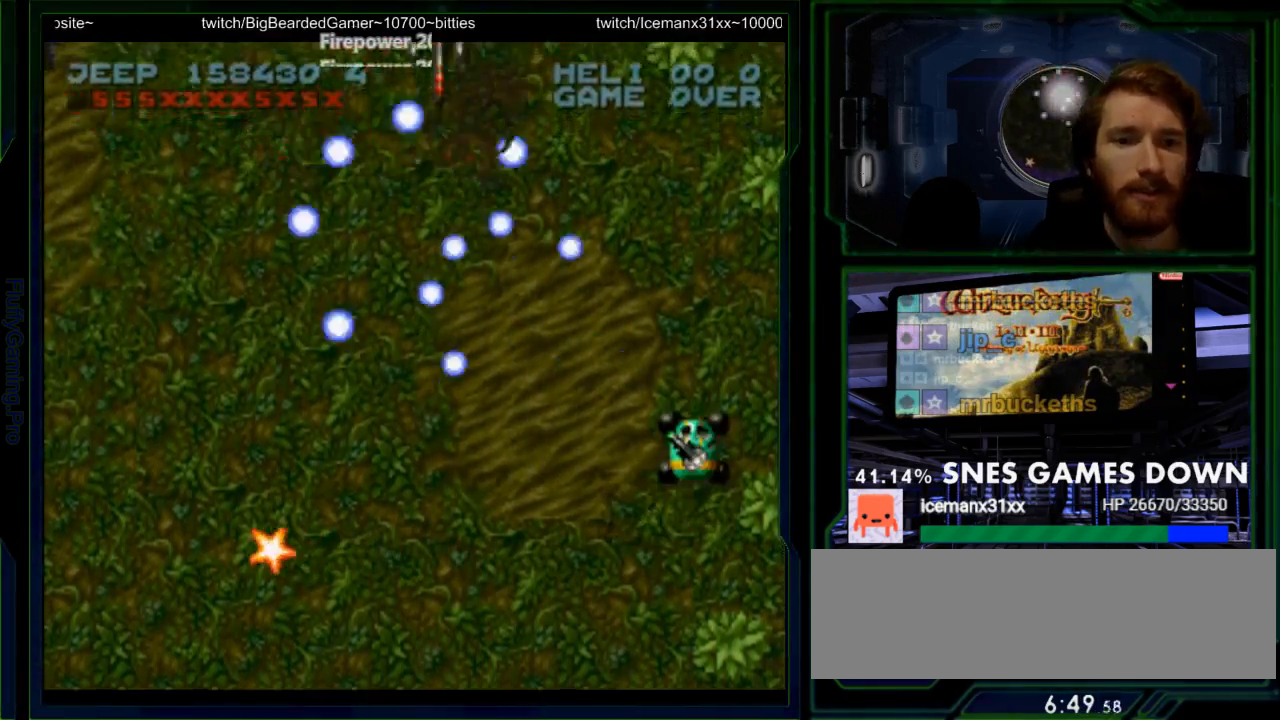
{"buttons": ["Y", "DPAD_DOWN"], "events": [[267, "DPAD_UP", "down"], [350, "DPAD_UP", "up"], [450, "DPAD_DOWN", "down"]]}
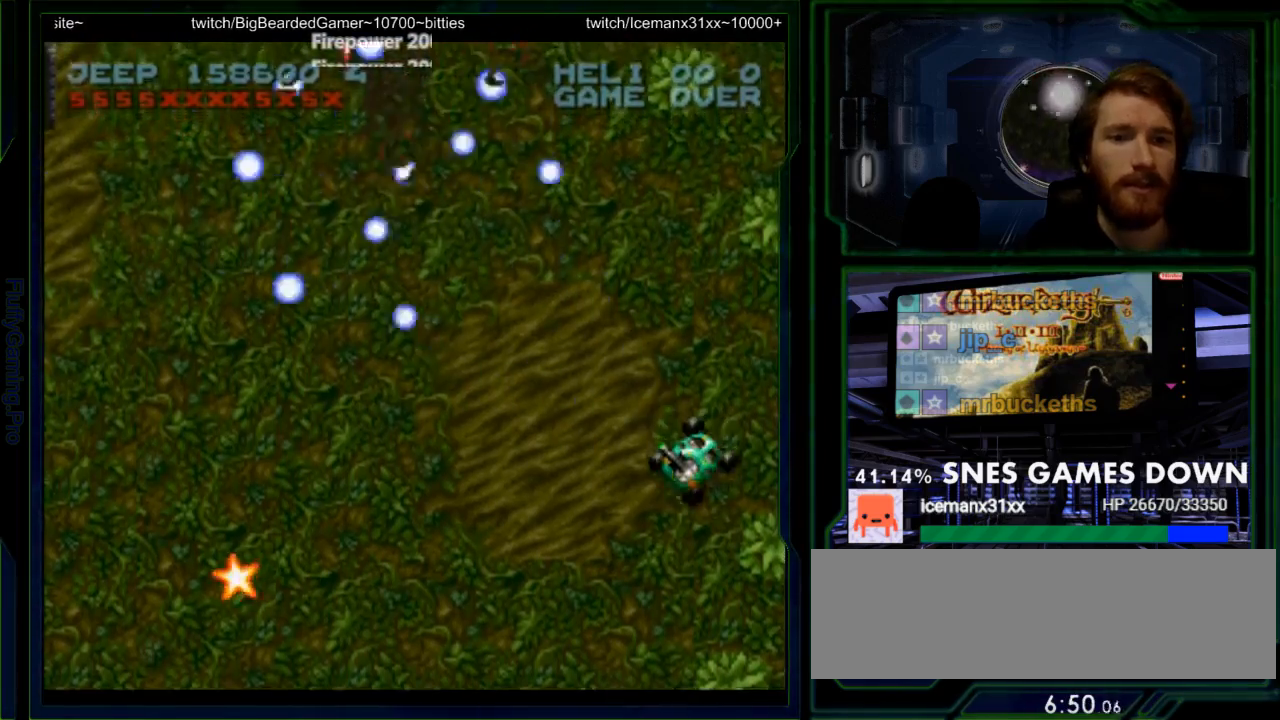
{"buttons": ["Y", "DPAD_DOWN"], "events": [[117, "DPAD_DOWN", "up"], [267, "DPAD_UP", "down"], [367, "DPAD_UP", "up"], [500, "DPAD_DOWN", "down"]]}
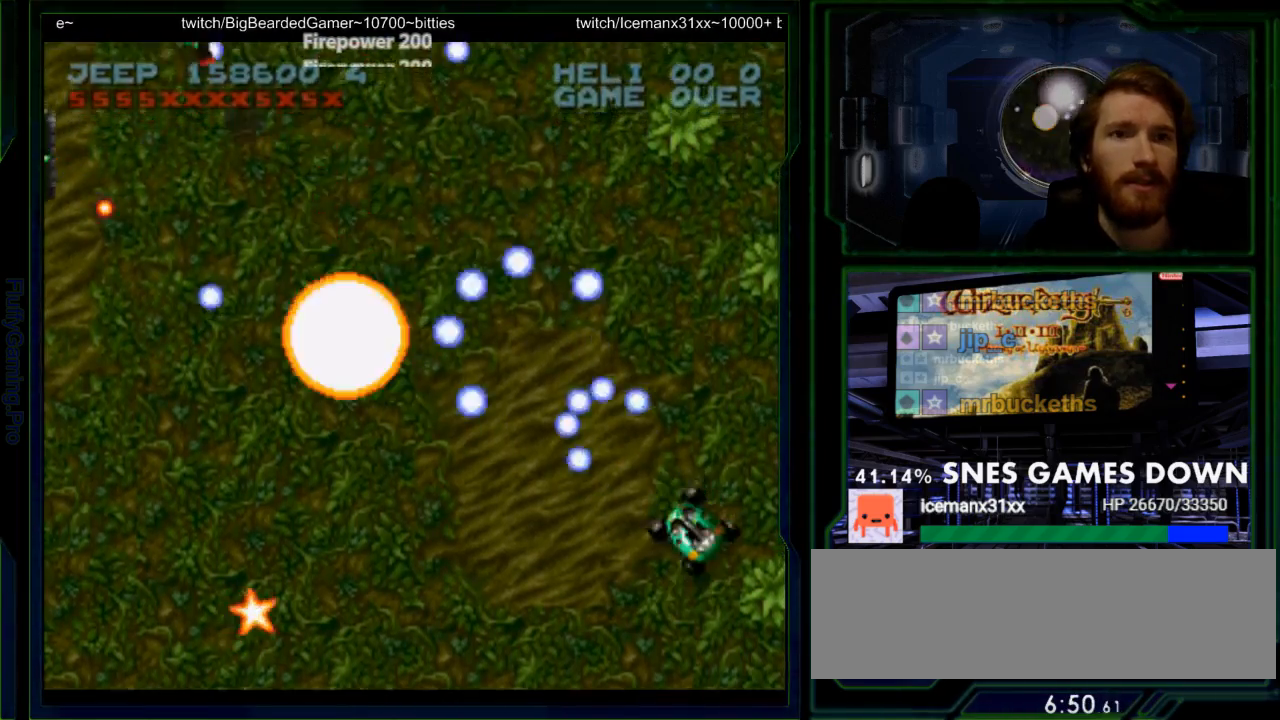
{"buttons": ["Y", "DPAD_UP", "DPAD_LEFT"], "events": [[250, "DPAD_DOWN", "up"], [417, "DPAD_LEFT", "down"], [450, "DPAD_UP", "down"]]}
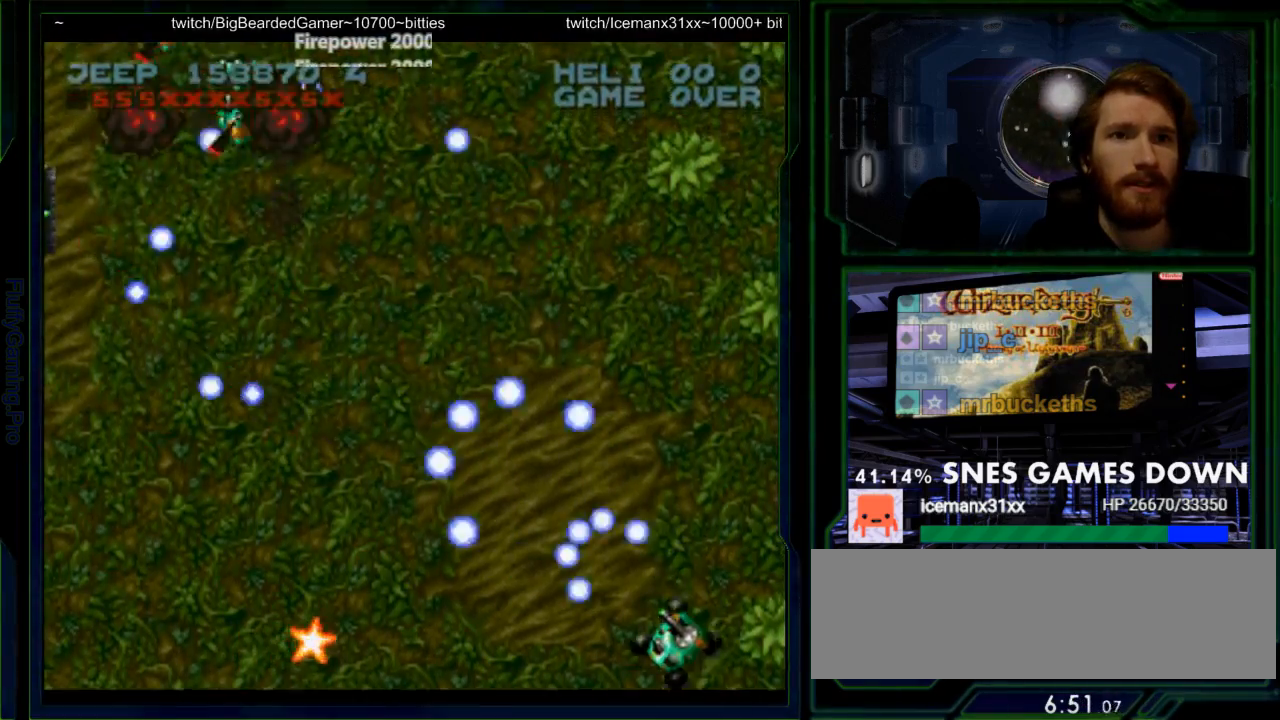
{"buttons": ["Y"], "events": [[17, "DPAD_LEFT", "up"], [400, "DPAD_UP", "up"]]}
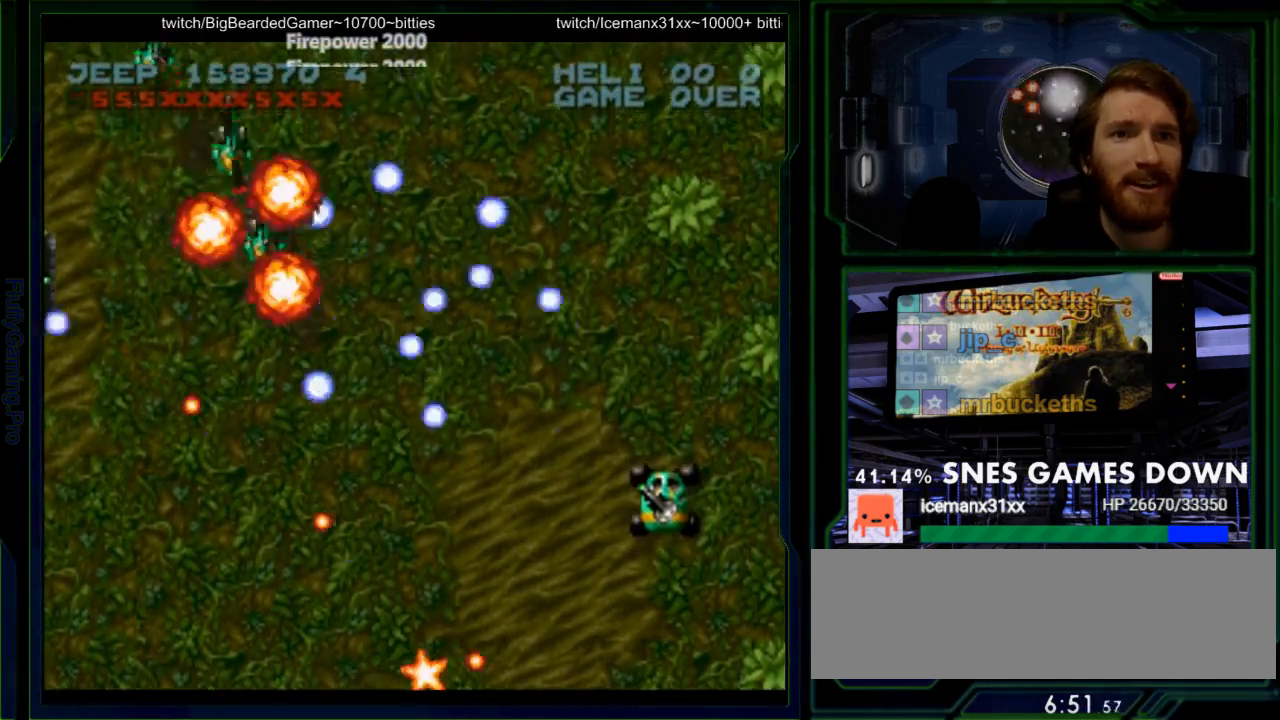
{"buttons": ["Y", "DPAD_UP"], "events": [[83, "DPAD_UP", "down"], [217, "DPAD_UP", "up"], [417, "DPAD_UP", "down"]]}
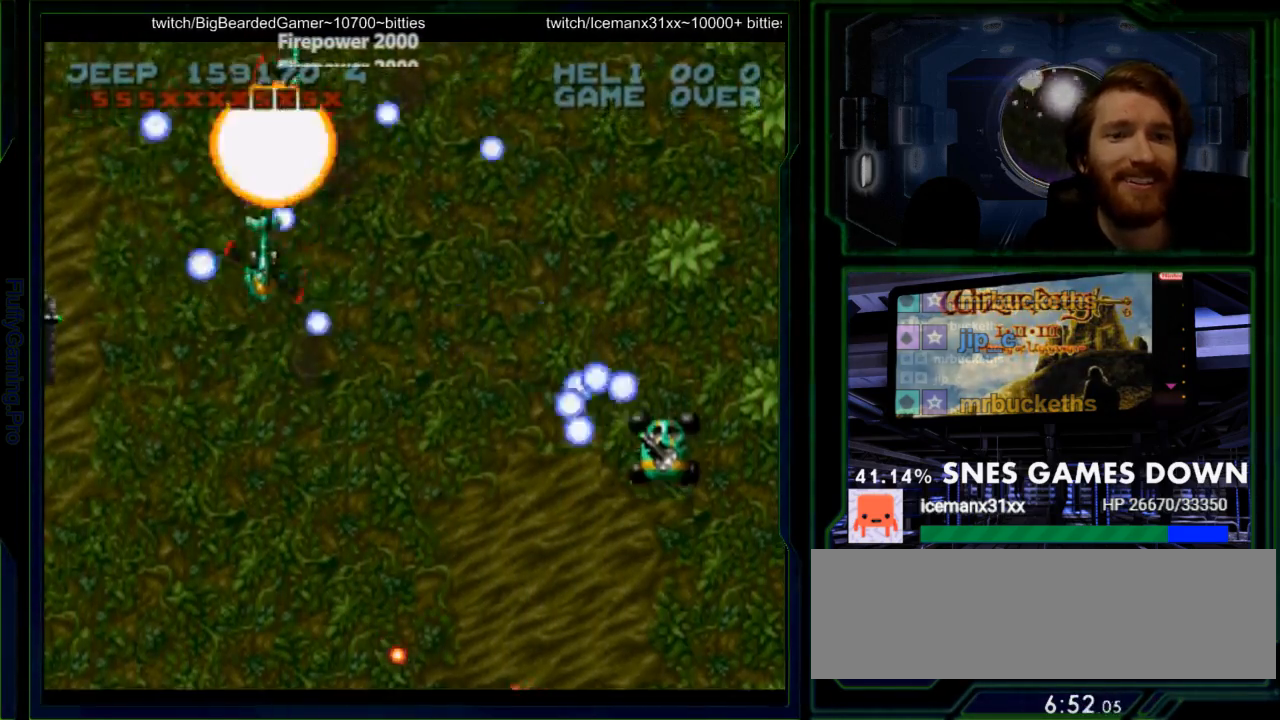
{"buttons": ["Y"], "events": [[17, "DPAD_UP", "up"]]}
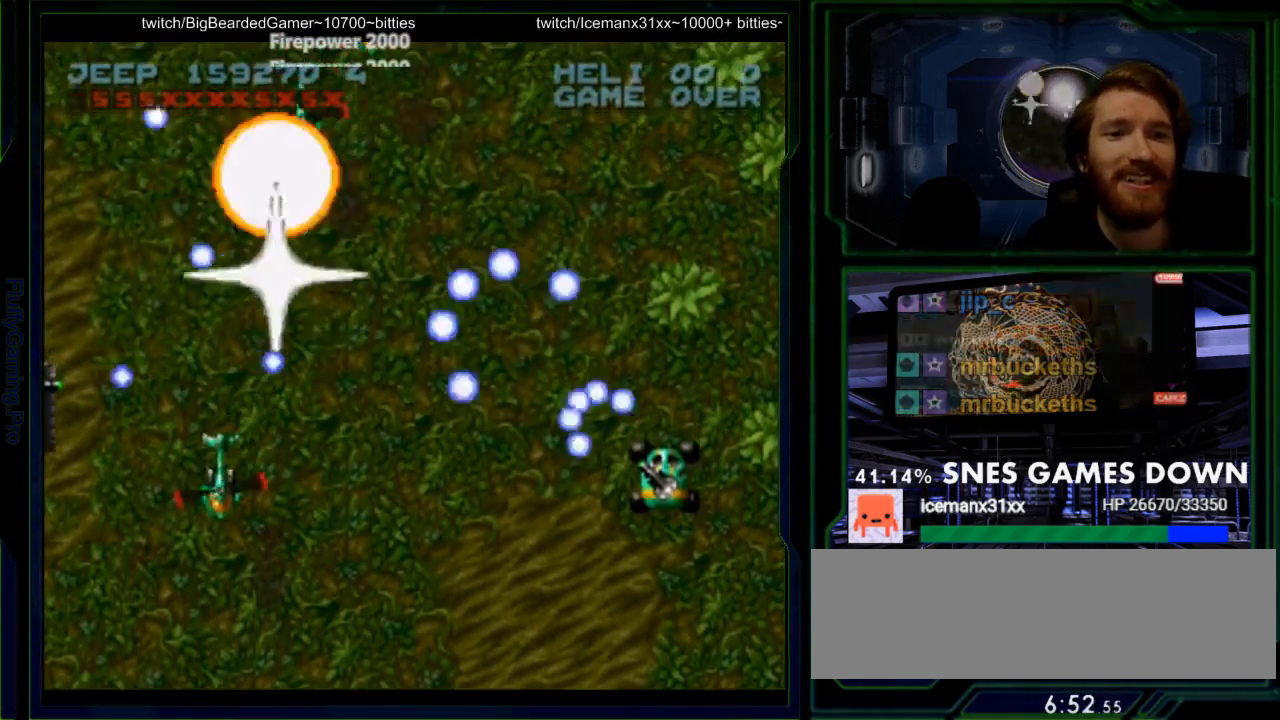
{"buttons": ["Y", "DPAD_DOWN"], "events": [[333, "DPAD_UP", "down"], [433, "DPAD_UP", "up"], [500, "DPAD_DOWN", "down"]]}
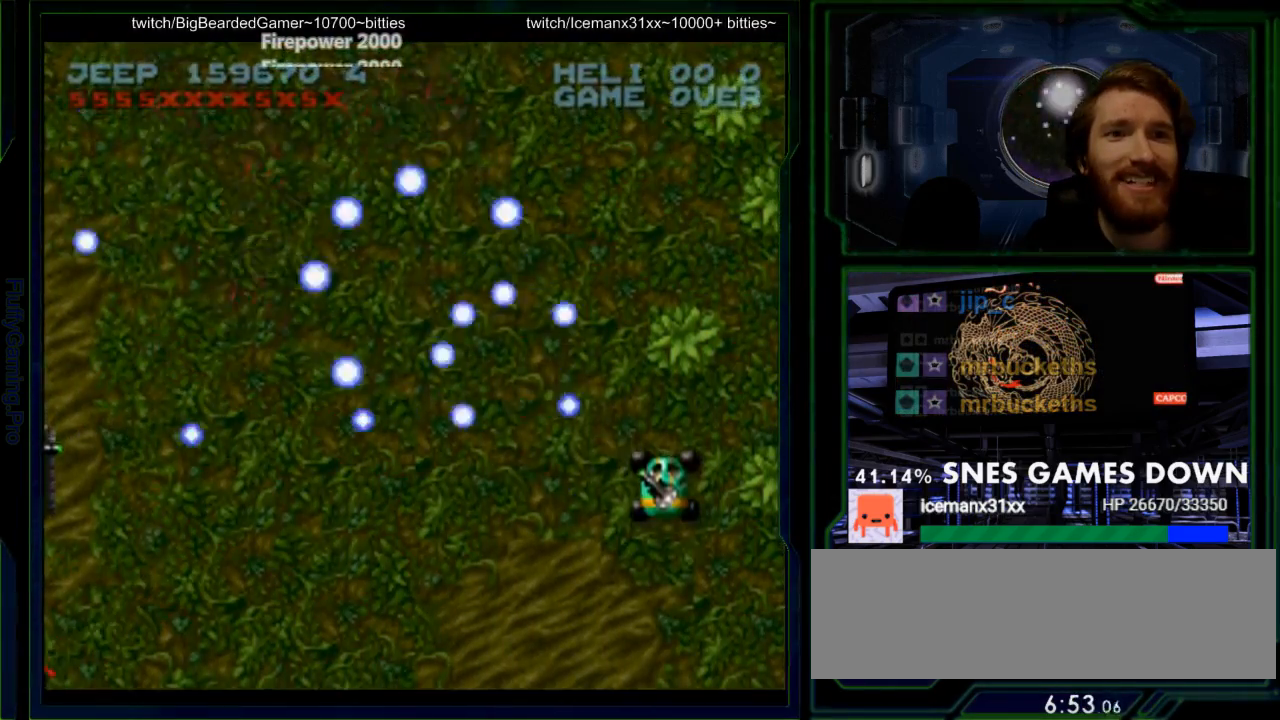
{"buttons": ["Y"], "events": [[383, "DPAD_DOWN", "up"]]}
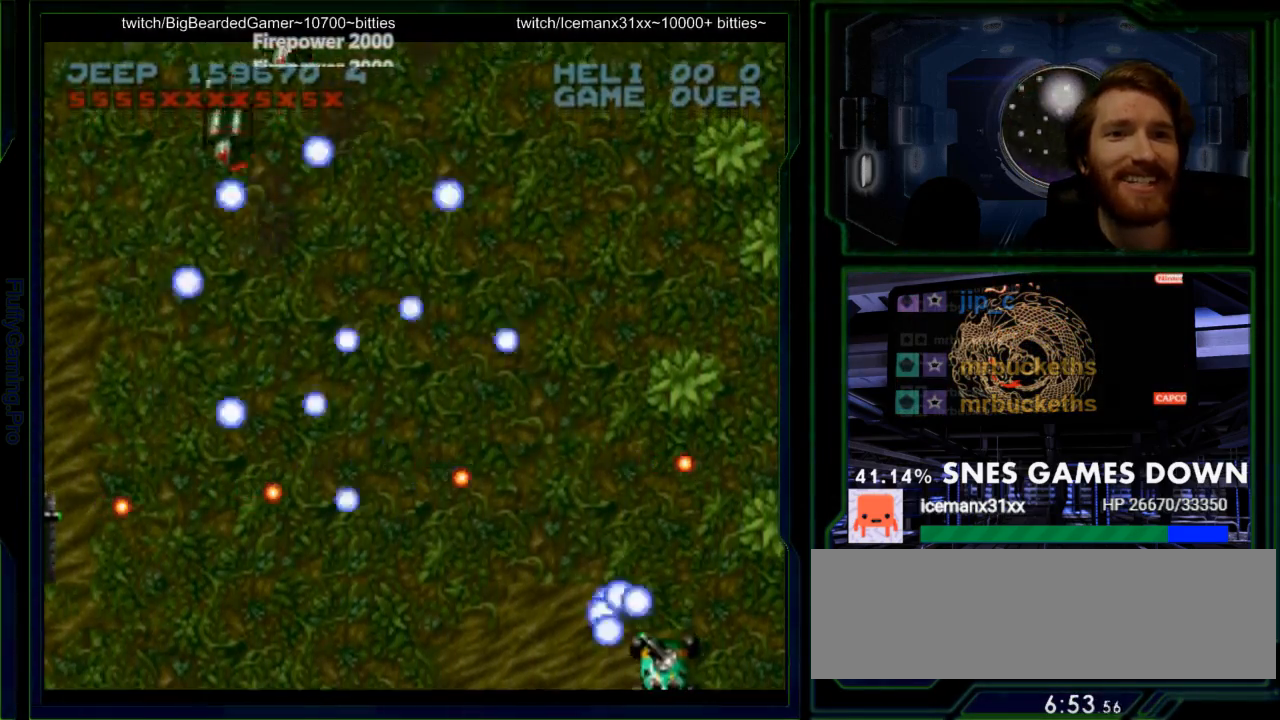
{"buttons": ["Y", "DPAD_LEFT"], "events": [[50, "DPAD_LEFT", "down"], [167, "DPAD_LEFT", "up"], [467, "DPAD_LEFT", "down"]]}
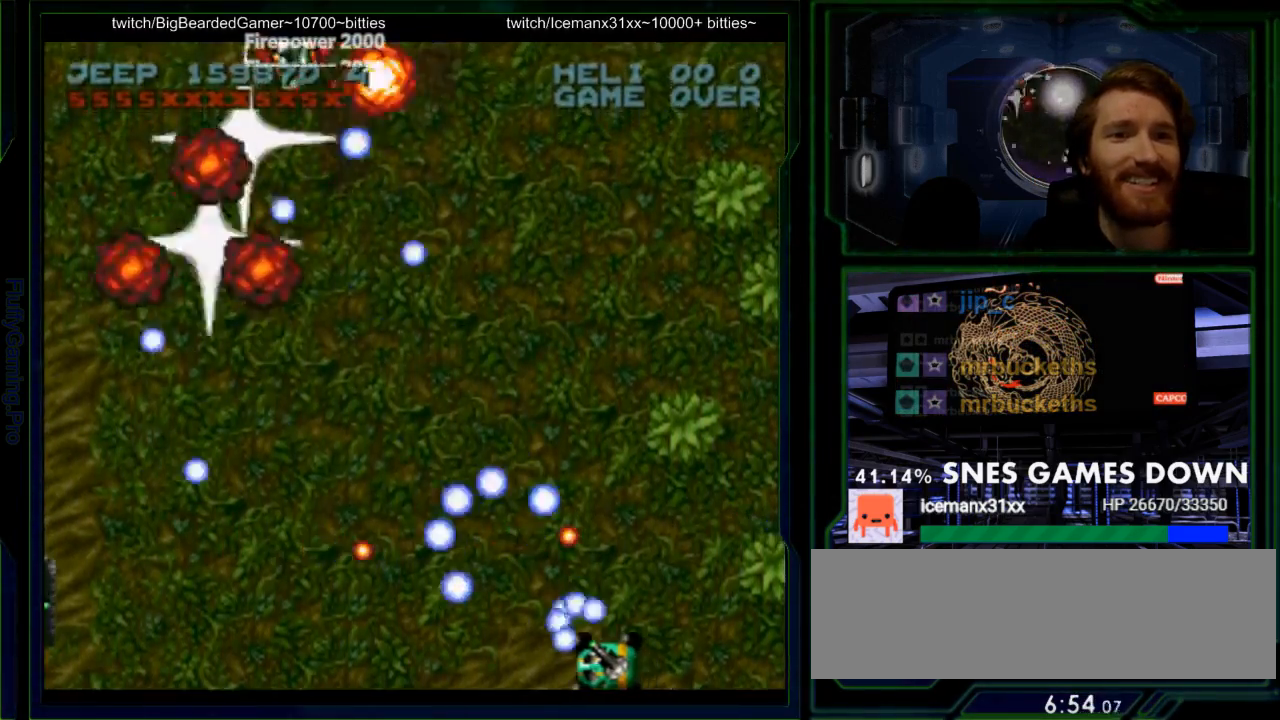
{"buttons": ["Y", "DPAD_UP"], "events": [[283, "DPAD_LEFT", "up"], [350, "DPAD_RIGHT", "down"], [350, "DPAD_UP", "down"], [483, "DPAD_RIGHT", "up"]]}
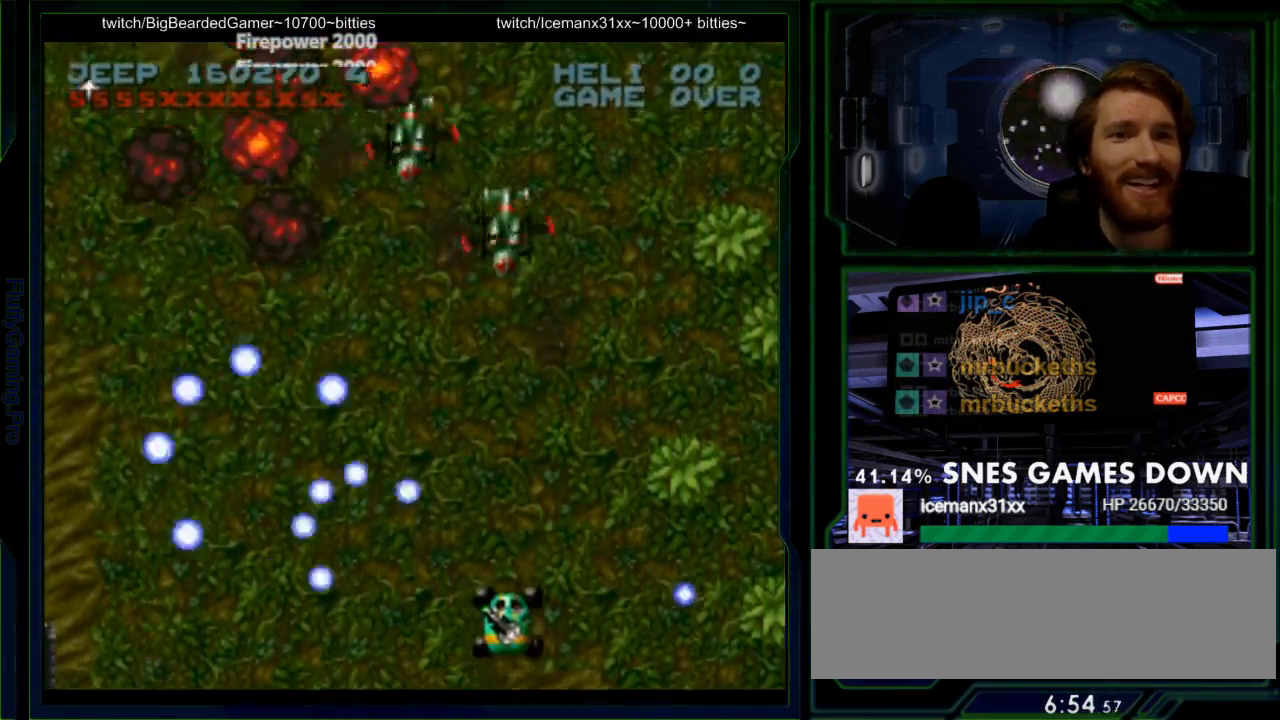
{"buttons": ["Y", "DPAD_UP"]}
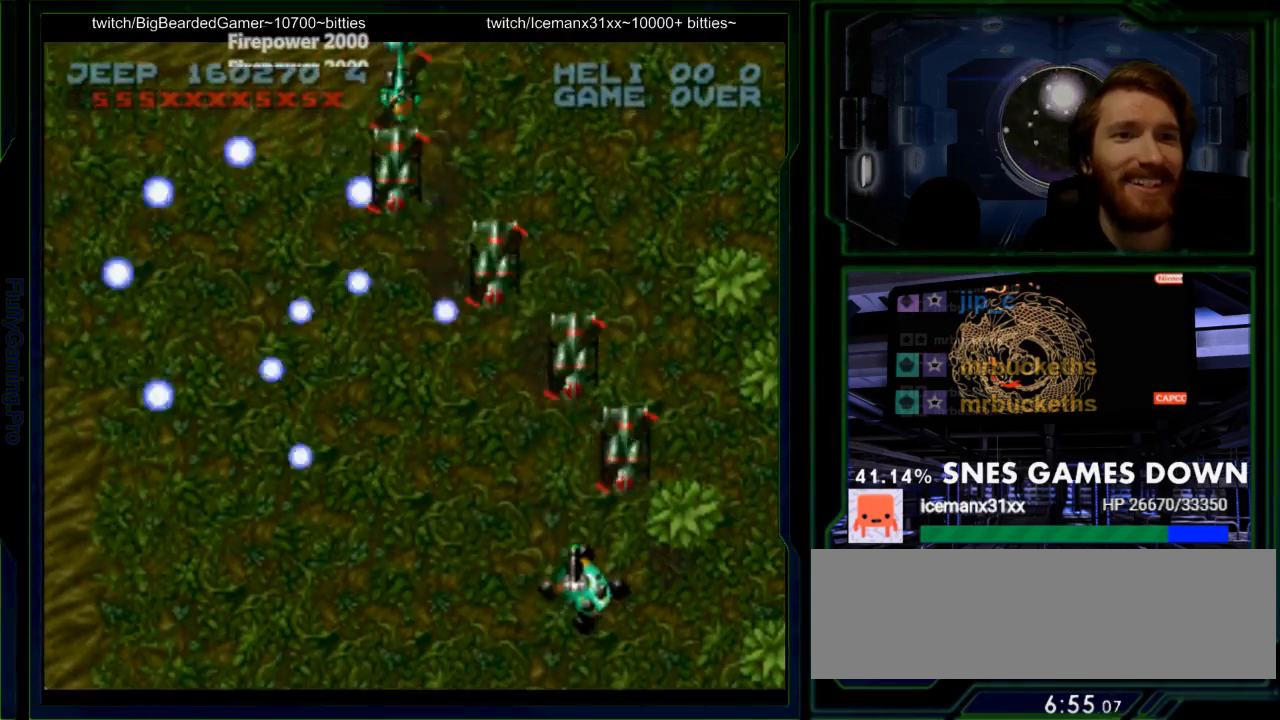
{"buttons": ["Y", "DPAD_UP"], "events": [[17, "DPAD_LEFT", "down"], [17, "DPAD_UP", "up"], [83, "DPAD_DOWN", "down"], [250, "DPAD_DOWN", "up"], [350, "DPAD_UP", "down"], [383, "DPAD_LEFT", "up"]]}
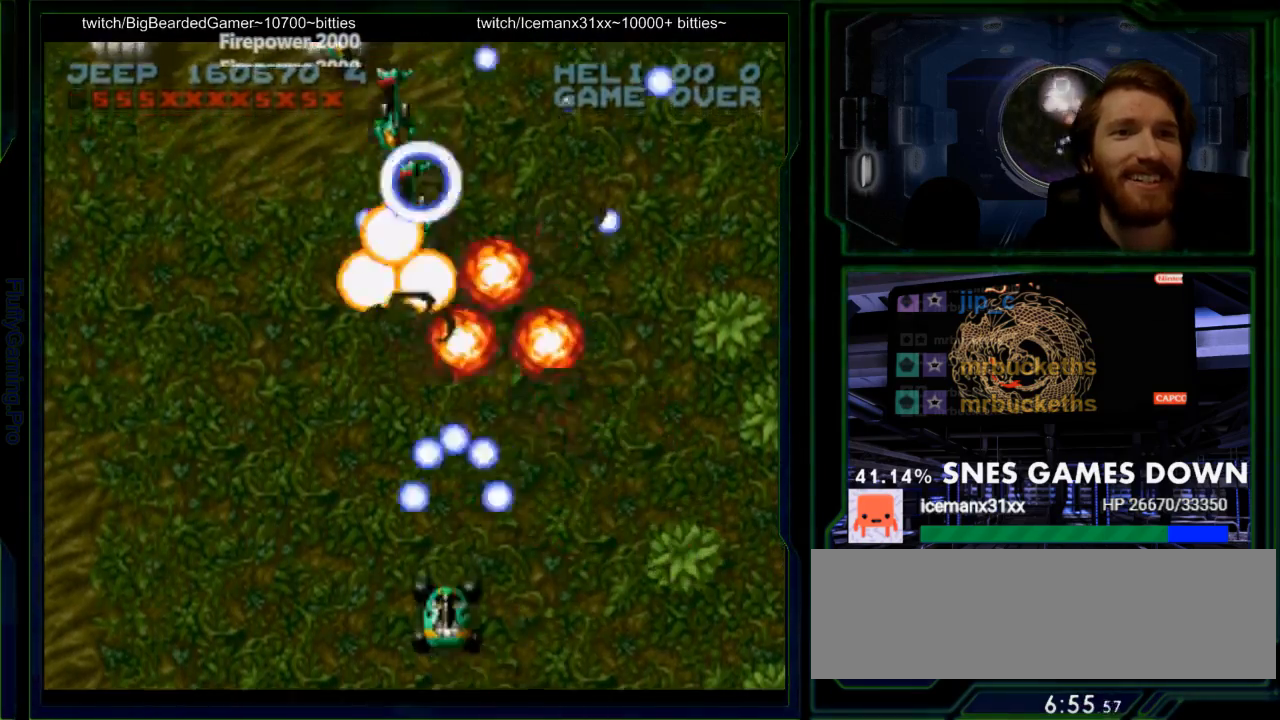
{"buttons": ["Y", "DPAD_RIGHT"], "events": [[67, "DPAD_RIGHT", "down"], [67, "DPAD_UP", "up"], [167, "DPAD_RIGHT", "up"], [200, "DPAD_LEFT", "down"], [317, "DPAD_LEFT", "up"], [317, "DPAD_UP", "down"], [350, "DPAD_RIGHT", "down"], [350, "DPAD_UP", "up"]]}
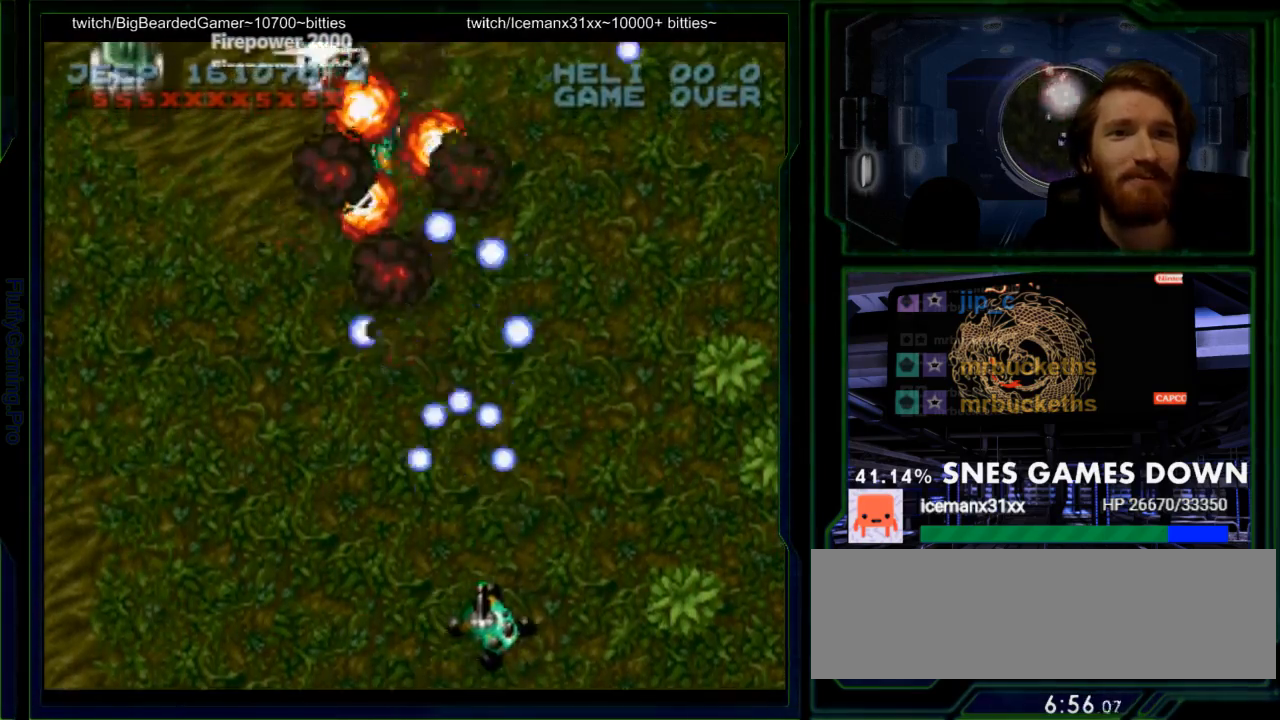
{"buttons": ["Y", "DPAD_RIGHT"], "events": [[83, "DPAD_UP", "down"], [117, "DPAD_RIGHT", "up"], [150, "DPAD_LEFT", "down"], [183, "Y", "up"], [267, "Y", "down"], [333, "DPAD_LEFT", "up"], [500, "DPAD_RIGHT", "down"], [500, "DPAD_UP", "up"]]}
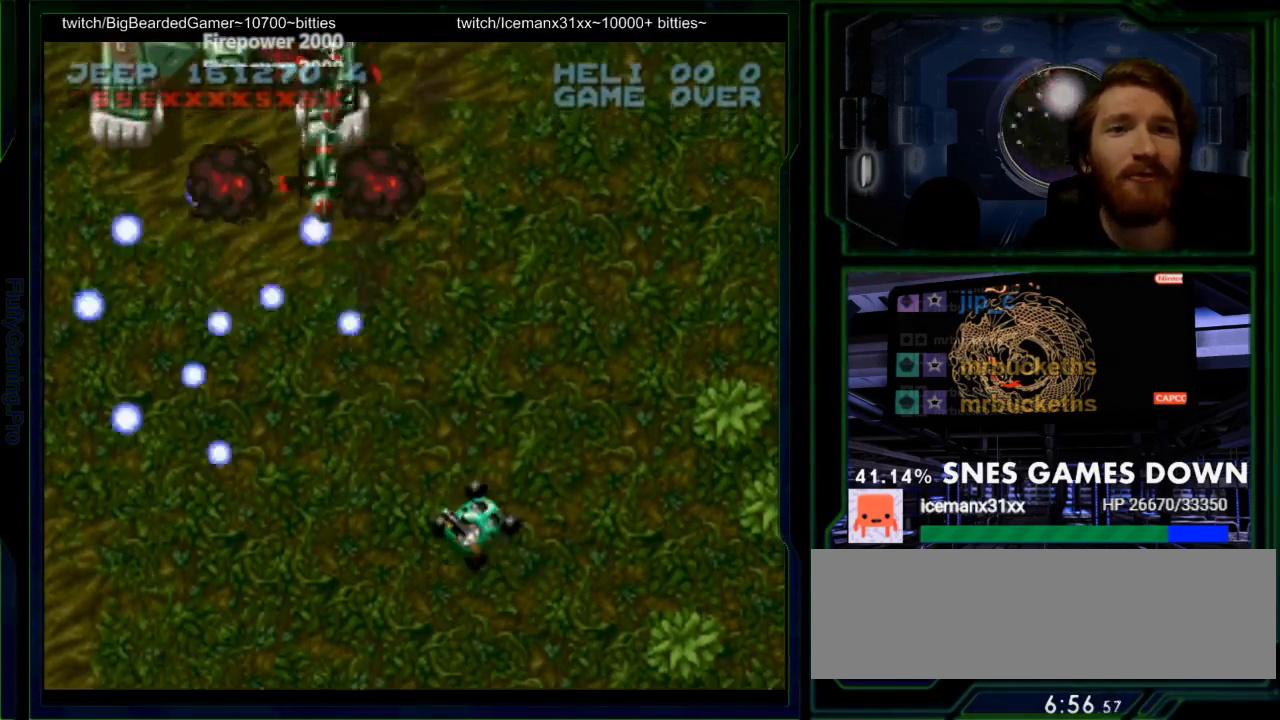
{"buttons": ["Y", "DPAD_UP"], "events": [[100, "DPAD_UP", "down"], [200, "DPAD_RIGHT", "up"]]}
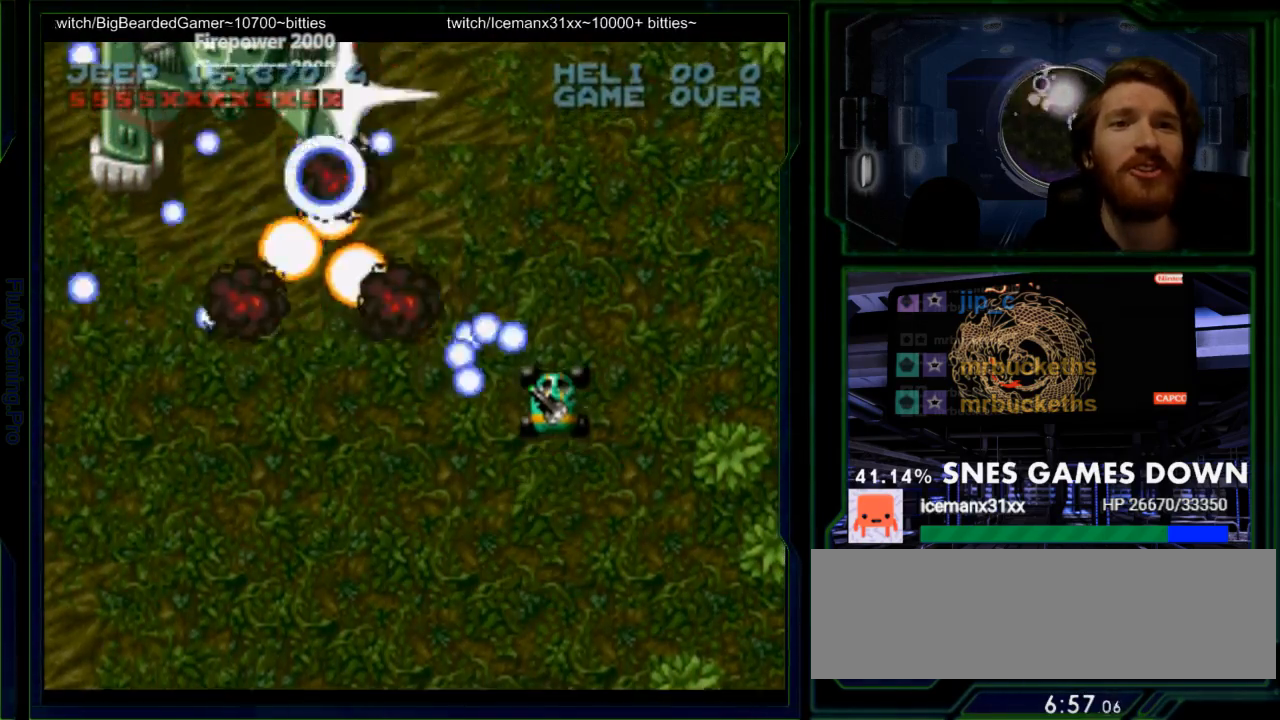
{"buttons": ["Y"], "events": [[217, "DPAD_UP", "up"]]}
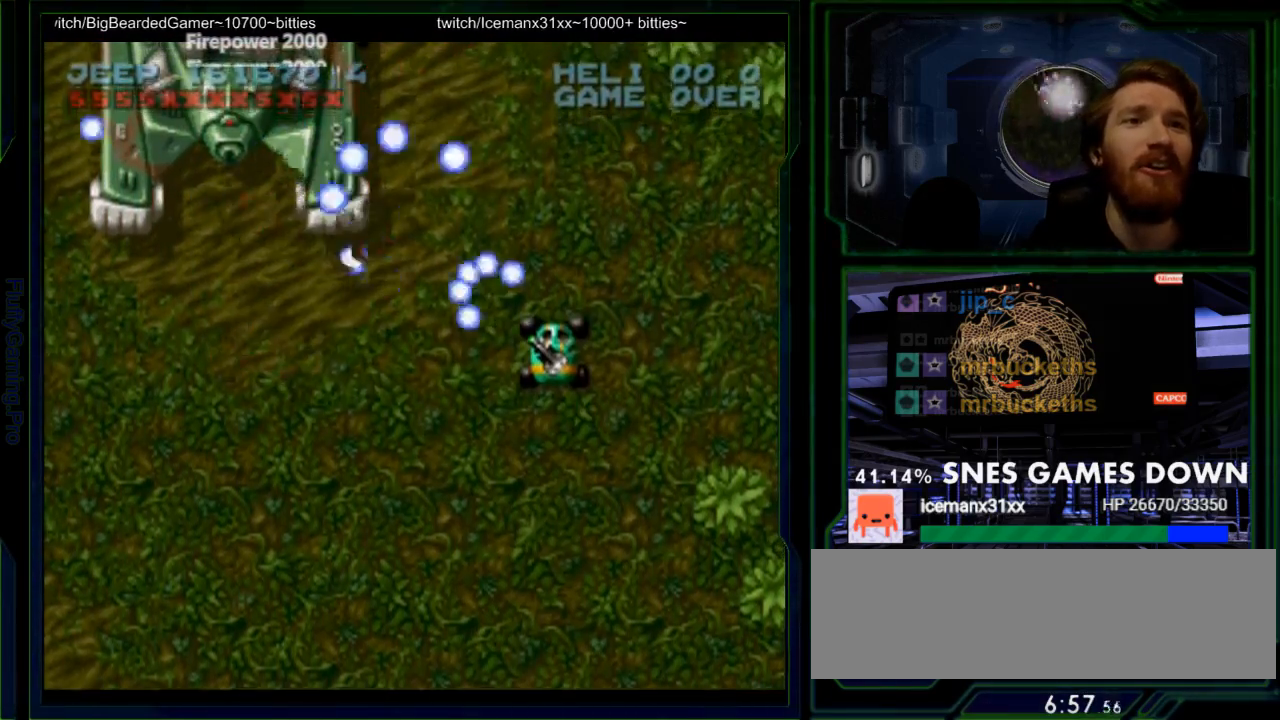
{"buttons": ["Y", "DPAD_DOWN", "DPAD_LEFT"], "events": [[417, "DPAD_DOWN", "down"], [450, "DPAD_LEFT", "down"]]}
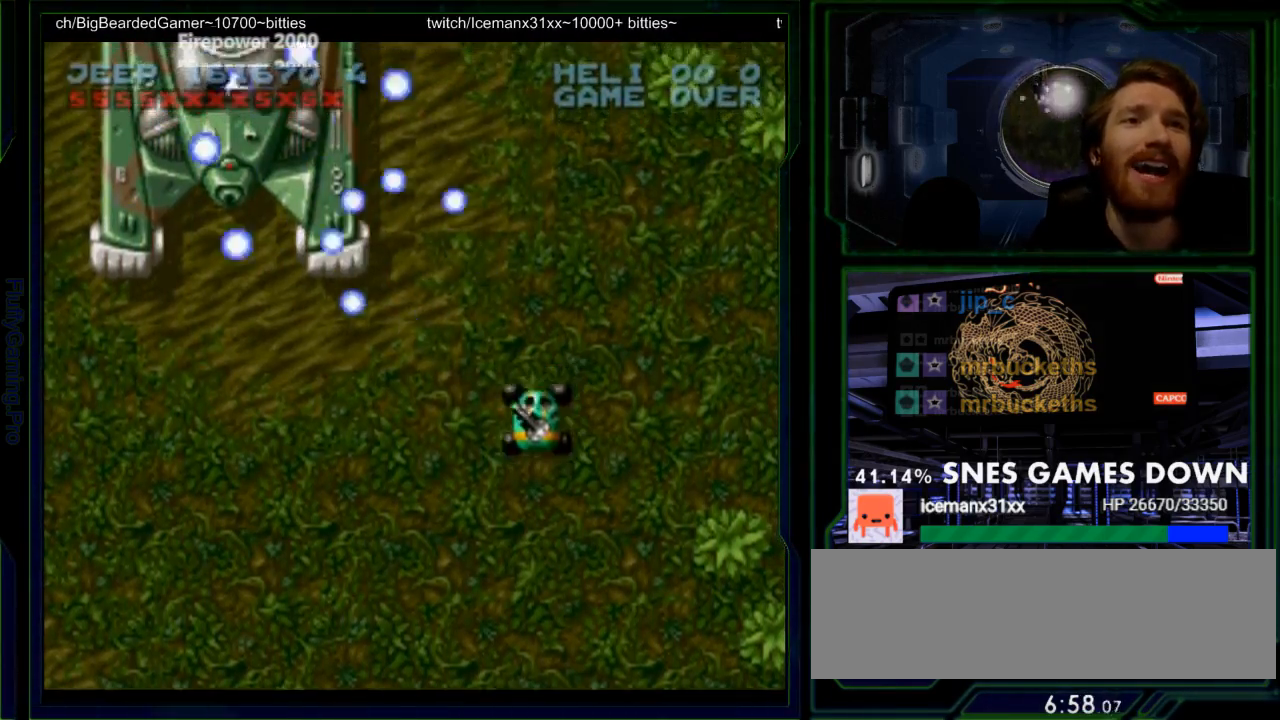
{"buttons": ["Y", "DPAD_DOWN", "DPAD_LEFT"], "events": [[50, "DPAD_DOWN", "up"], [83, "DPAD_LEFT", "up"], [367, "DPAD_DOWN", "down"], [467, "DPAD_LEFT", "down"]]}
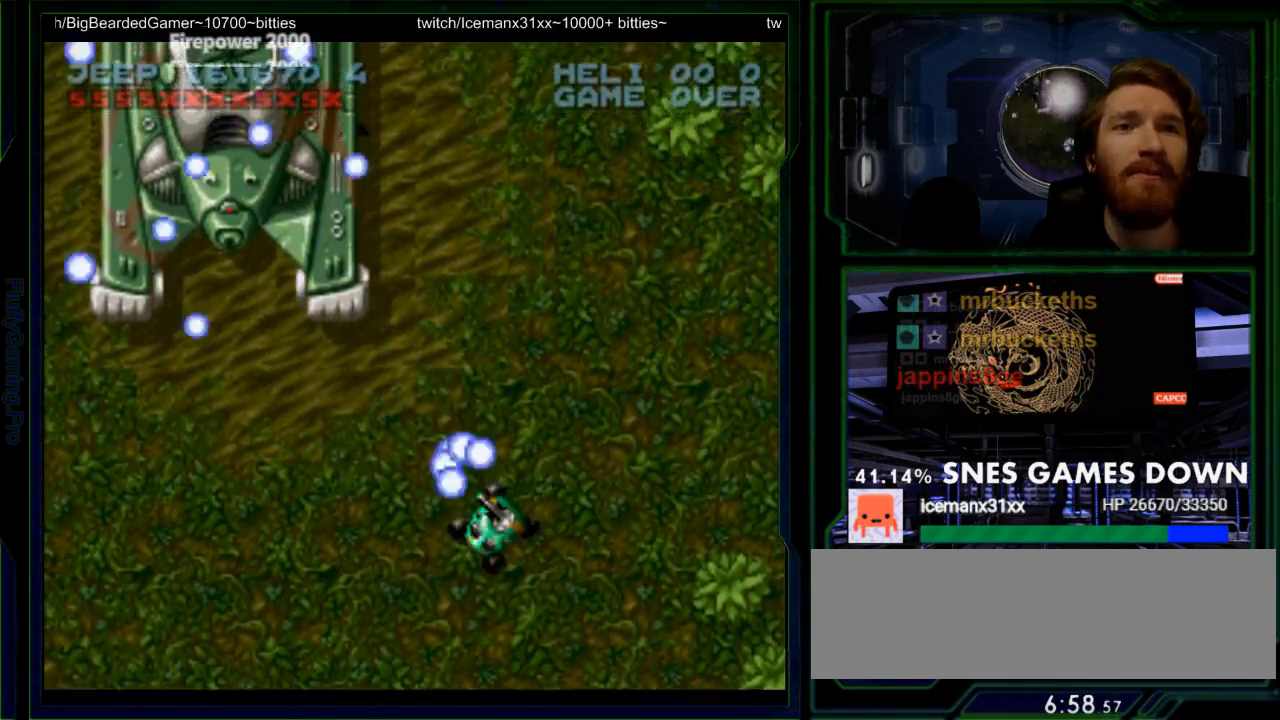
{"buttons": ["DPAD_LEFT"], "events": [[133, "DPAD_DOWN", "up"], [467, "Y", "up"]]}
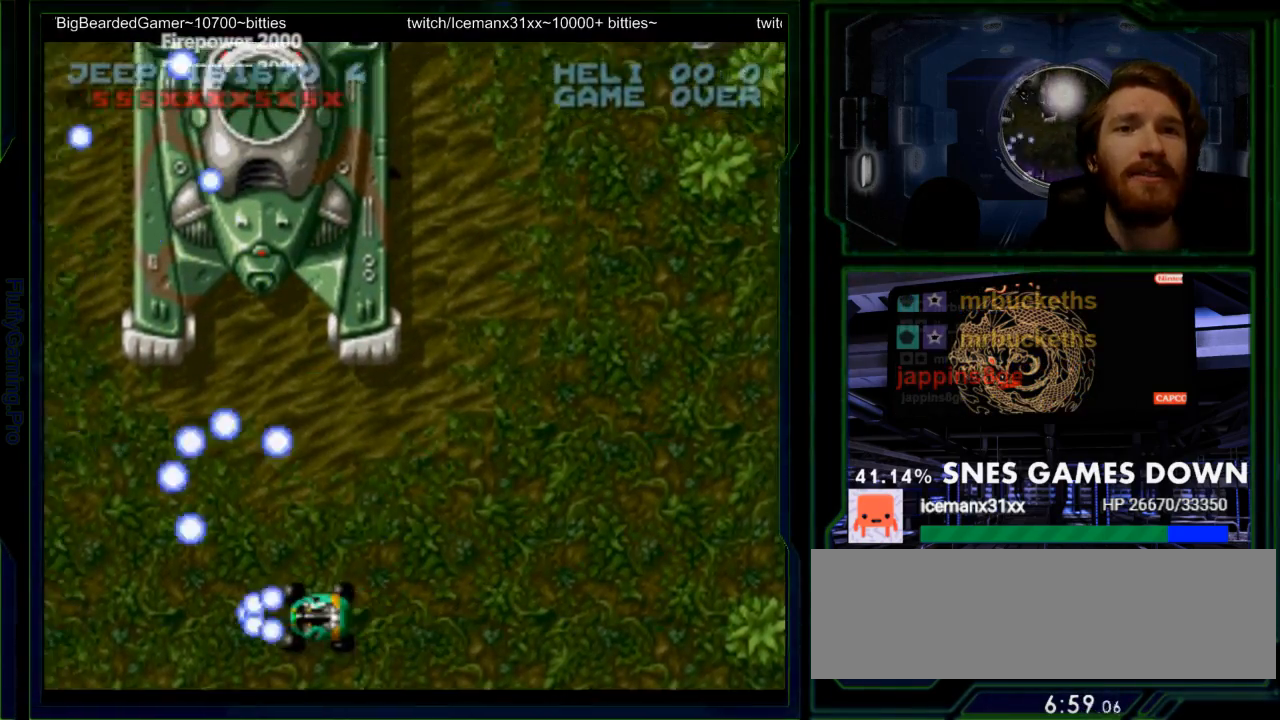
{"buttons": ["Y", "DPAD_LEFT"], "events": [[283, "DPAD_LEFT", "up"], [317, "DPAD_UP", "down"], [383, "Y", "down"], [433, "DPAD_LEFT", "down"], [433, "DPAD_UP", "up"]]}
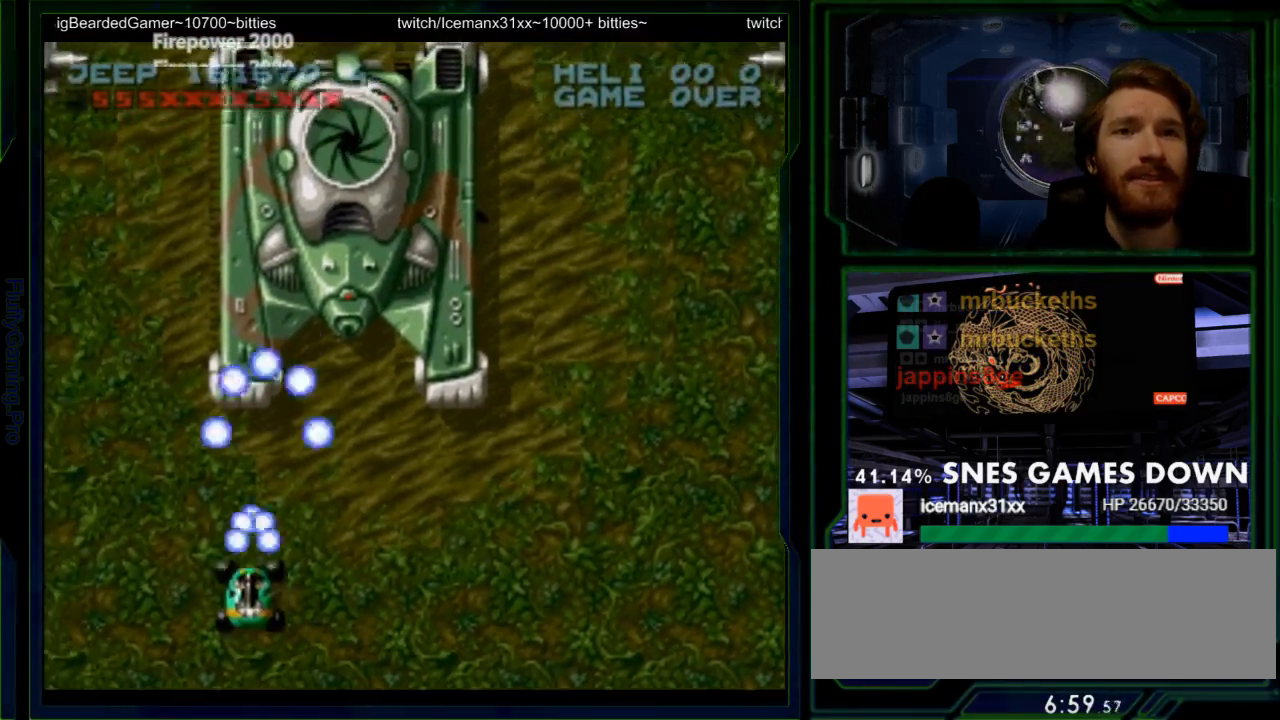
{"buttons": ["Y", "DPAD_UP", "DPAD_LEFT"], "events": [[367, "DPAD_UP", "down"]]}
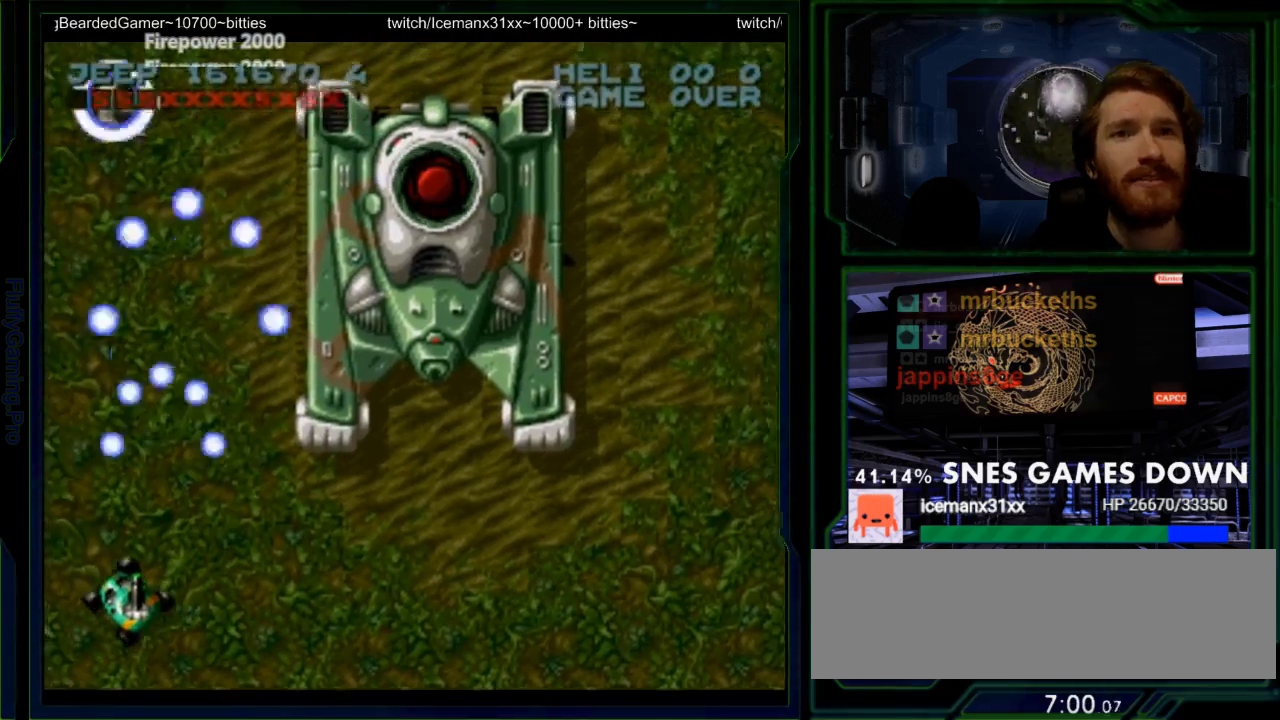
{"buttons": ["Y"], "events": [[250, "DPAD_LEFT", "up"], [467, "DPAD_UP", "up"]]}
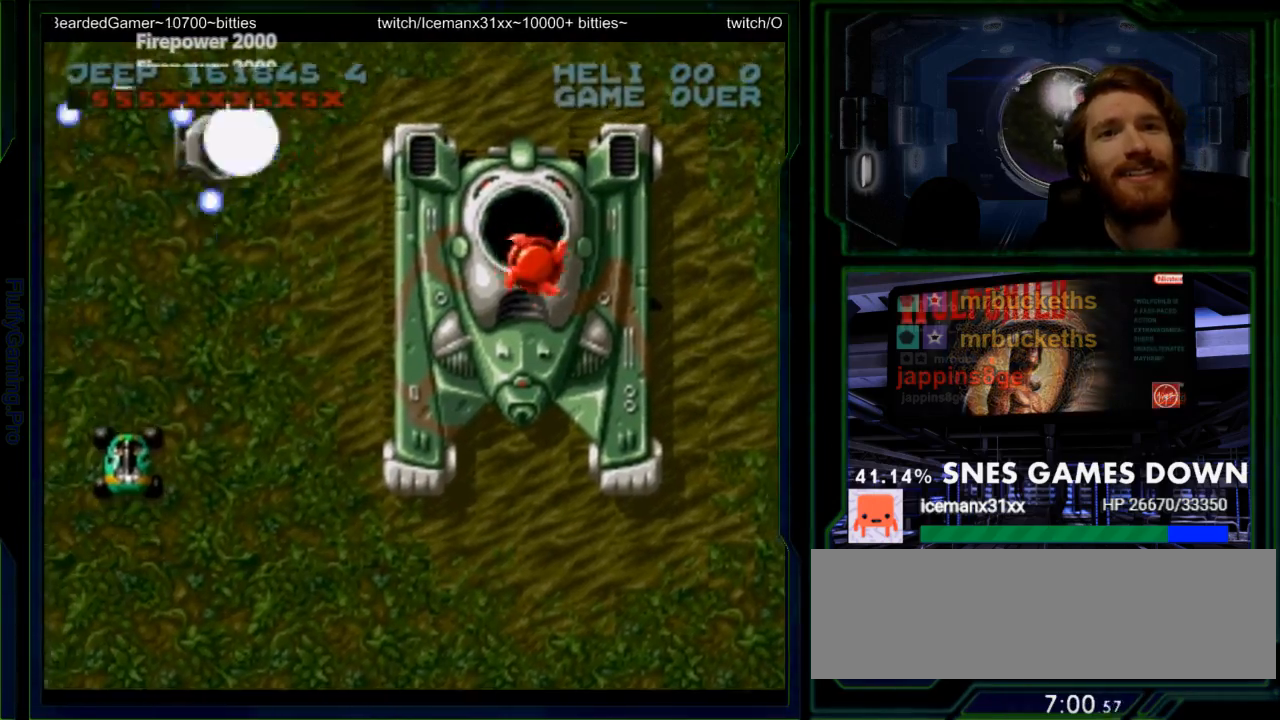
{"buttons": ["Y", "DPAD_DOWN"], "events": [[333, "DPAD_LEFT", "down"], [450, "DPAD_DOWN", "down"], [450, "DPAD_LEFT", "up"]]}